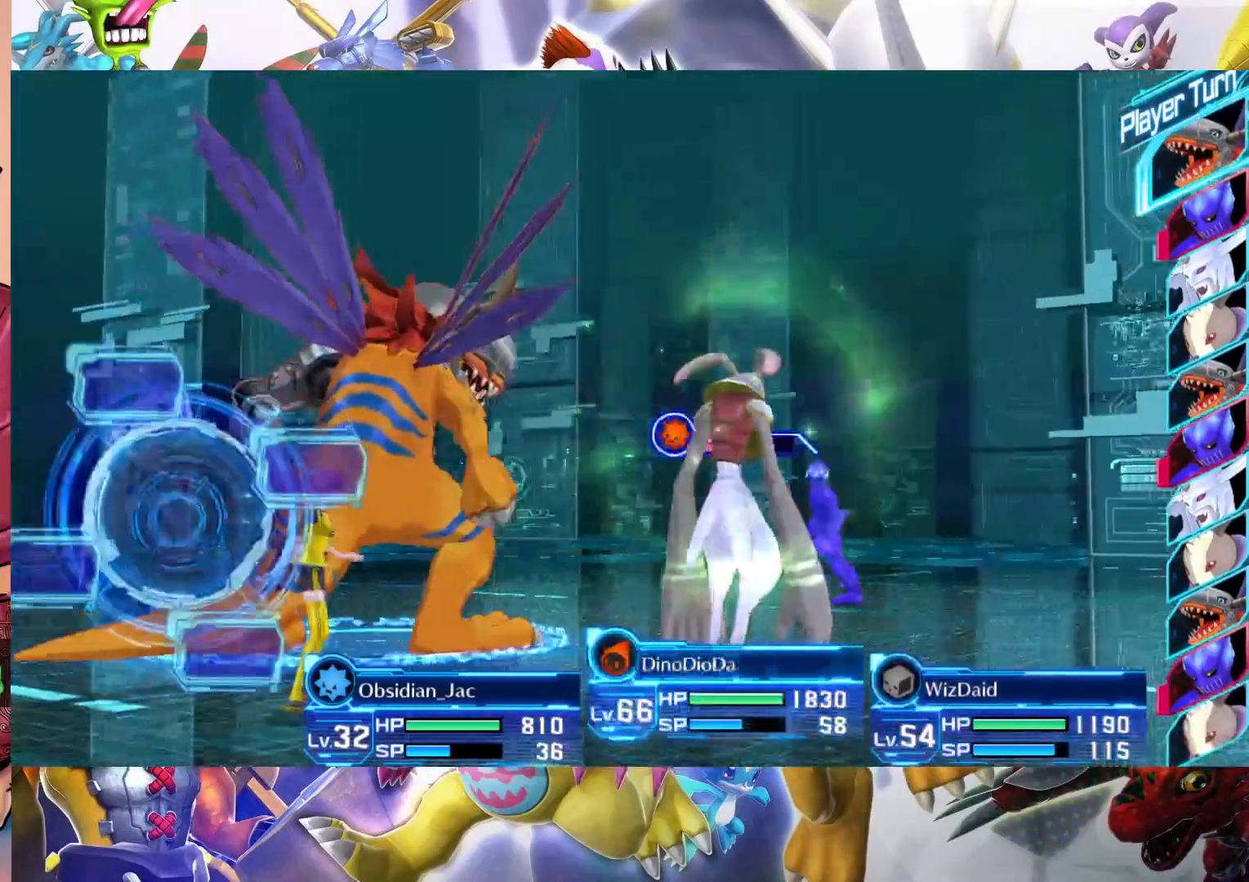
Gameplay with a controller (Nintendo layout); each line is a JSON object with the inputs held at the frame after it. "events" lists button and stick changes between this image and that frame as [ms after this image, input, new state], when the widget could be followed in between. Not read: L3 R1 R3.
{"buttons": [], "left_stick": "center", "right_stick": "center", "events": [[417, "B", "down"], [500, "B", "up"]]}
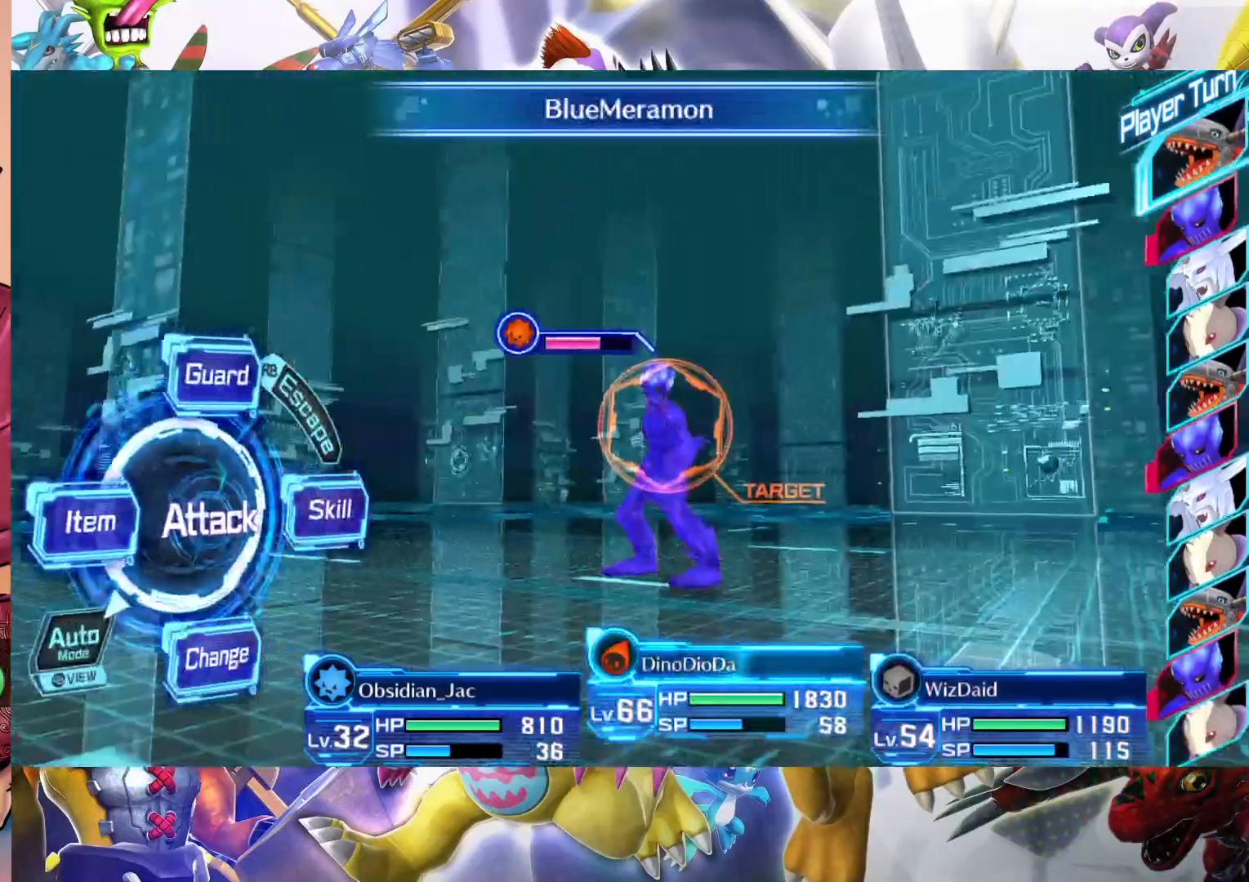
{"buttons": [], "left_stick": "center", "right_stick": "center", "events": [[100, "B", "down"], [250, "B", "up"]]}
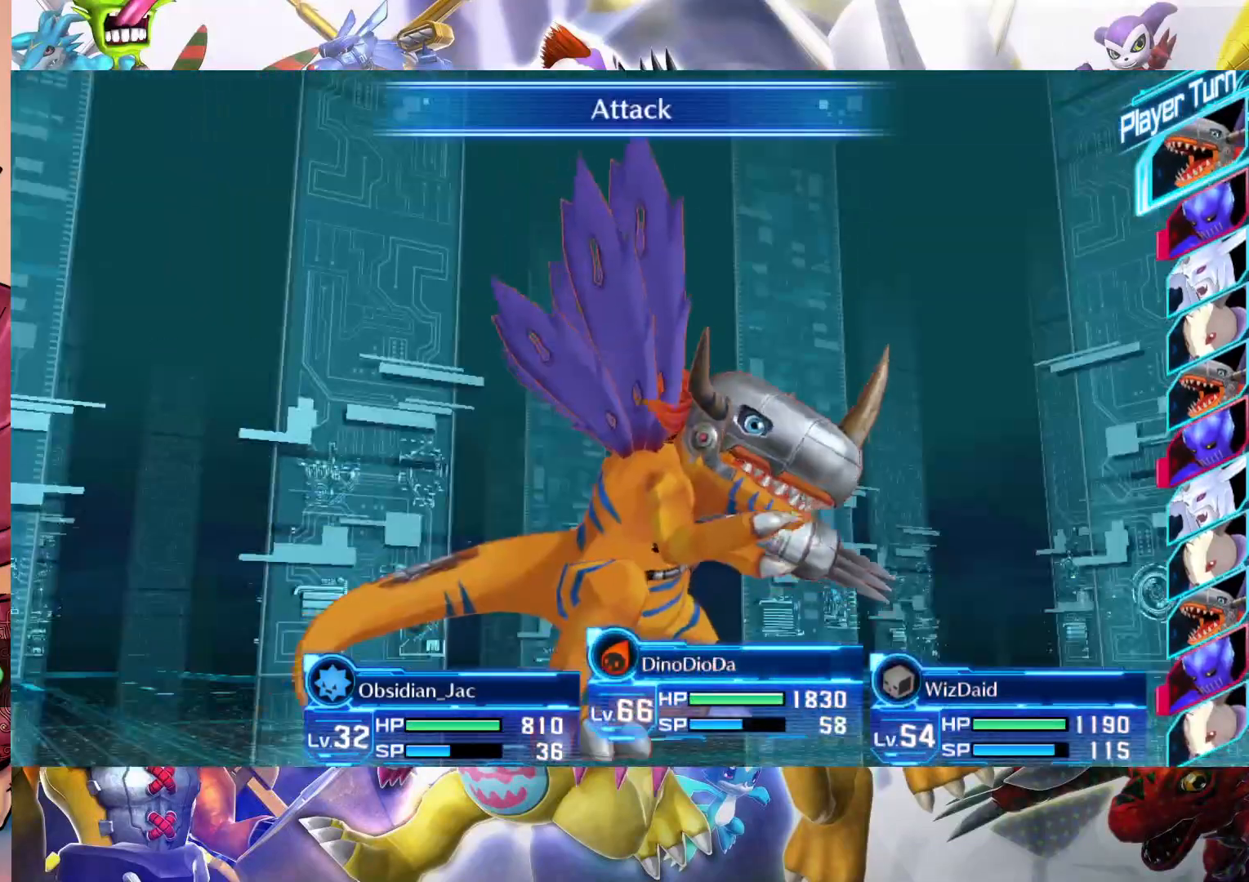
{"buttons": [], "left_stick": "center", "right_stick": "center", "events": []}
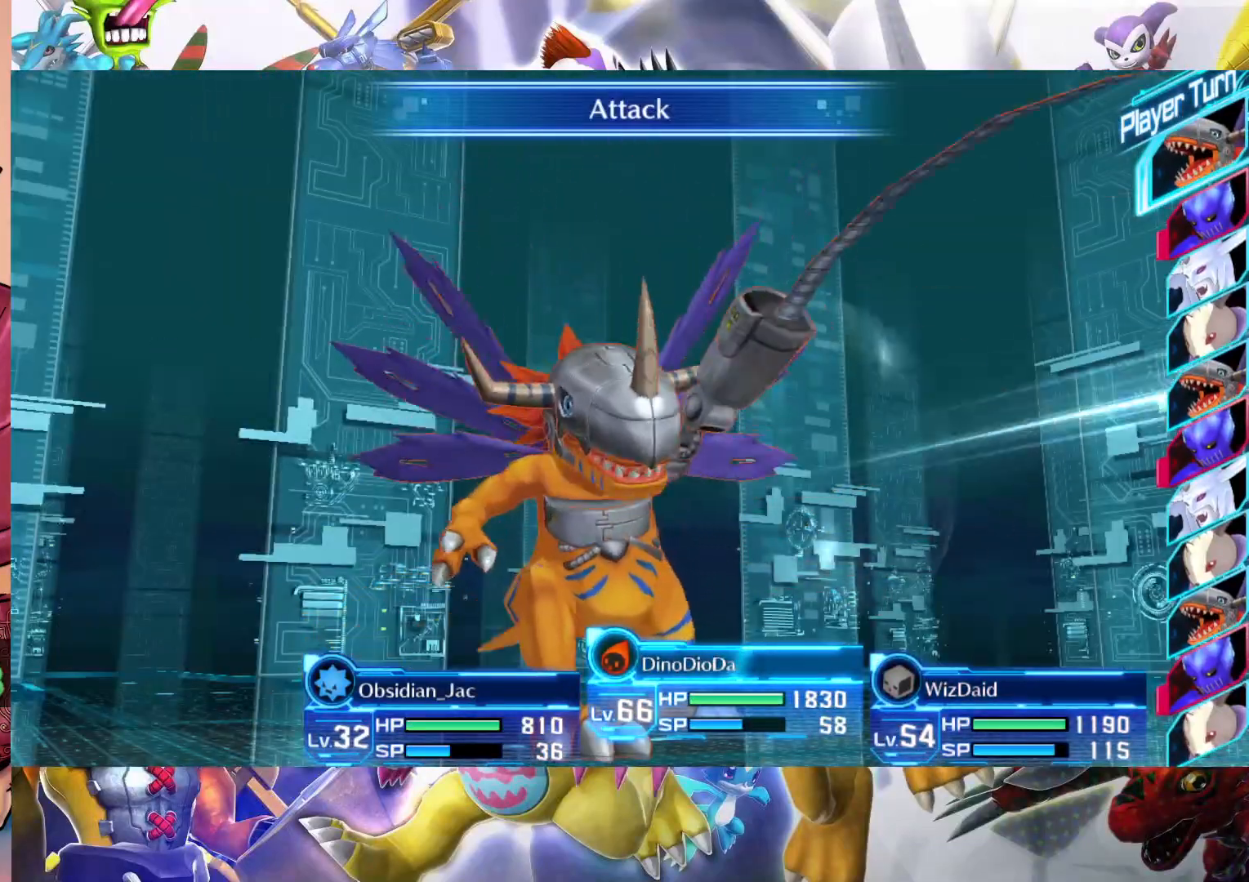
{"buttons": [], "left_stick": "center", "right_stick": "center", "events": []}
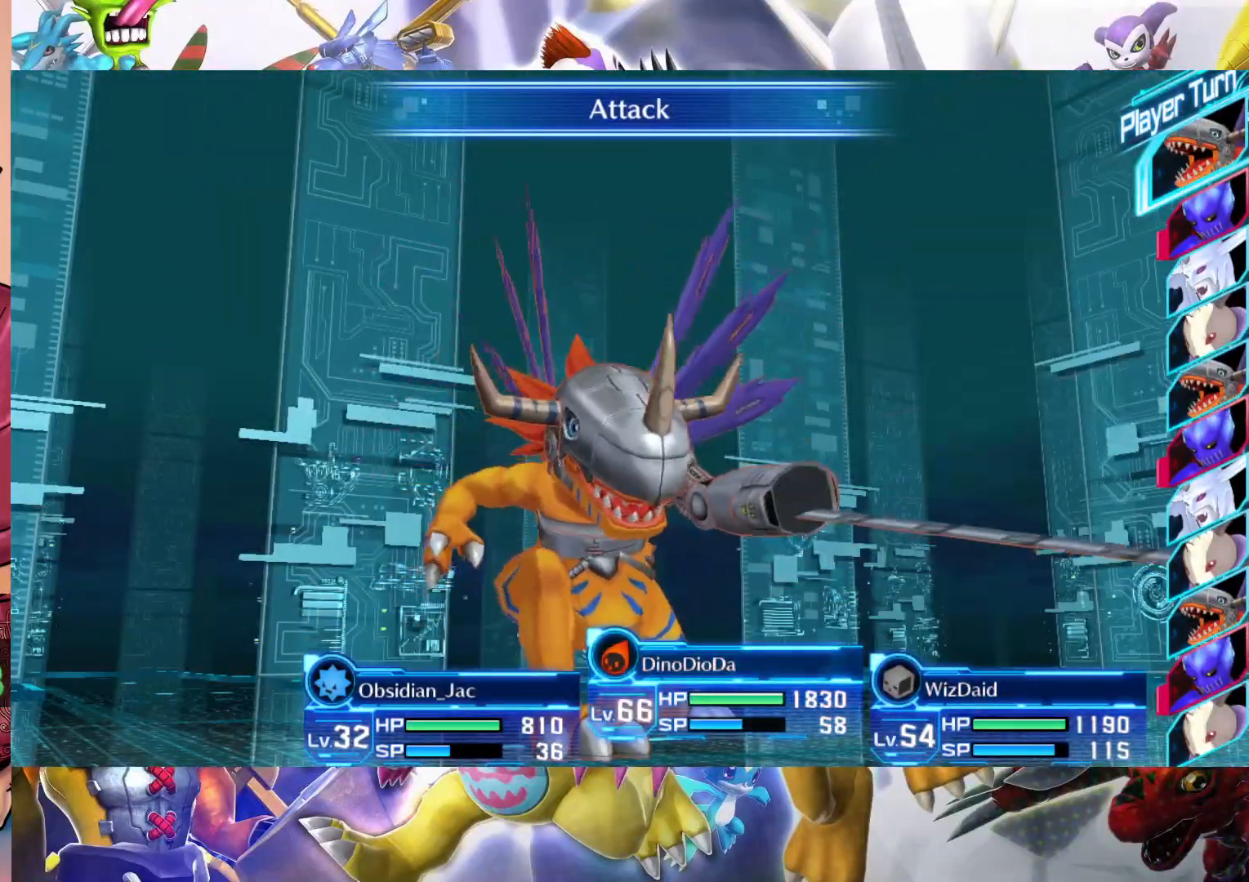
{"buttons": [], "left_stick": "center", "right_stick": "center", "events": []}
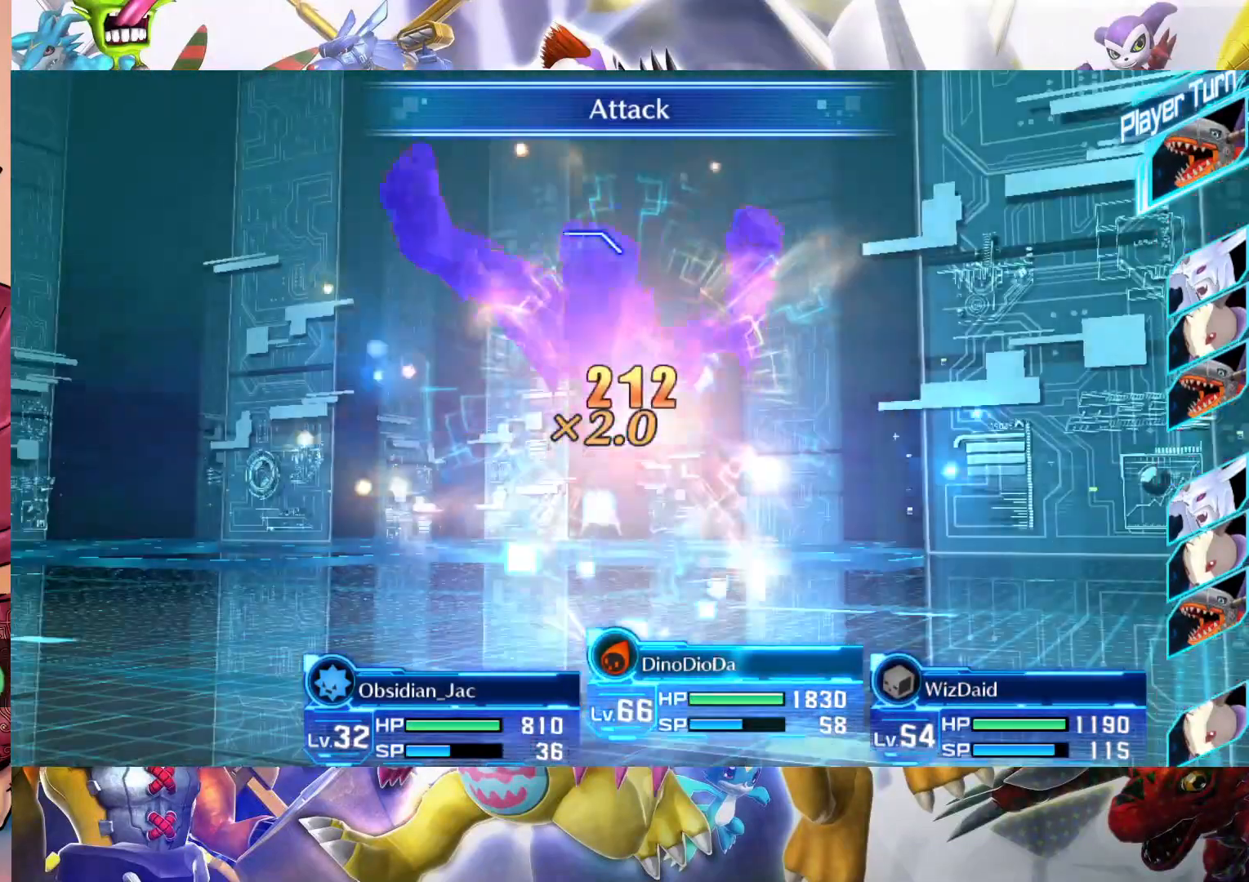
{"buttons": [], "left_stick": "center", "right_stick": "center", "events": []}
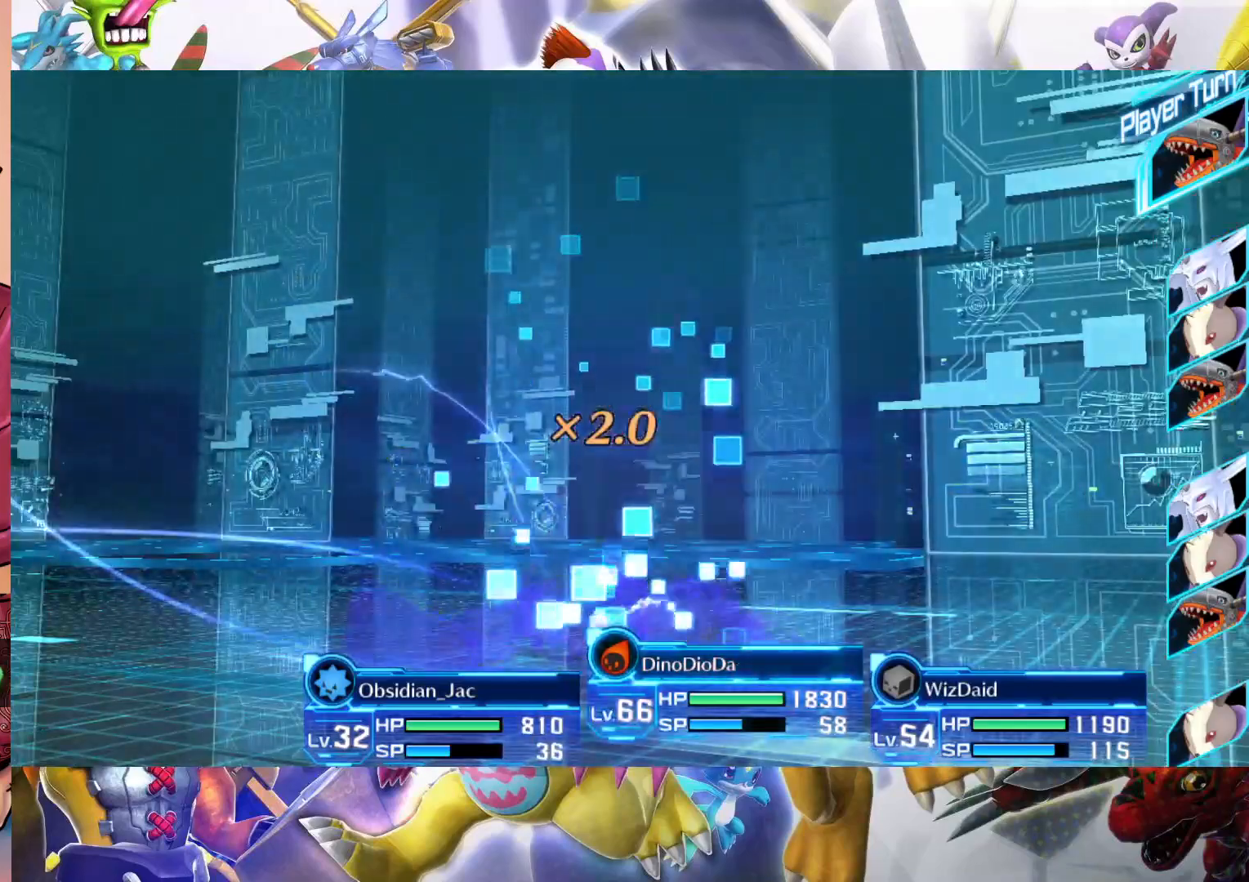
{"buttons": [], "left_stick": "center", "right_stick": "center", "events": []}
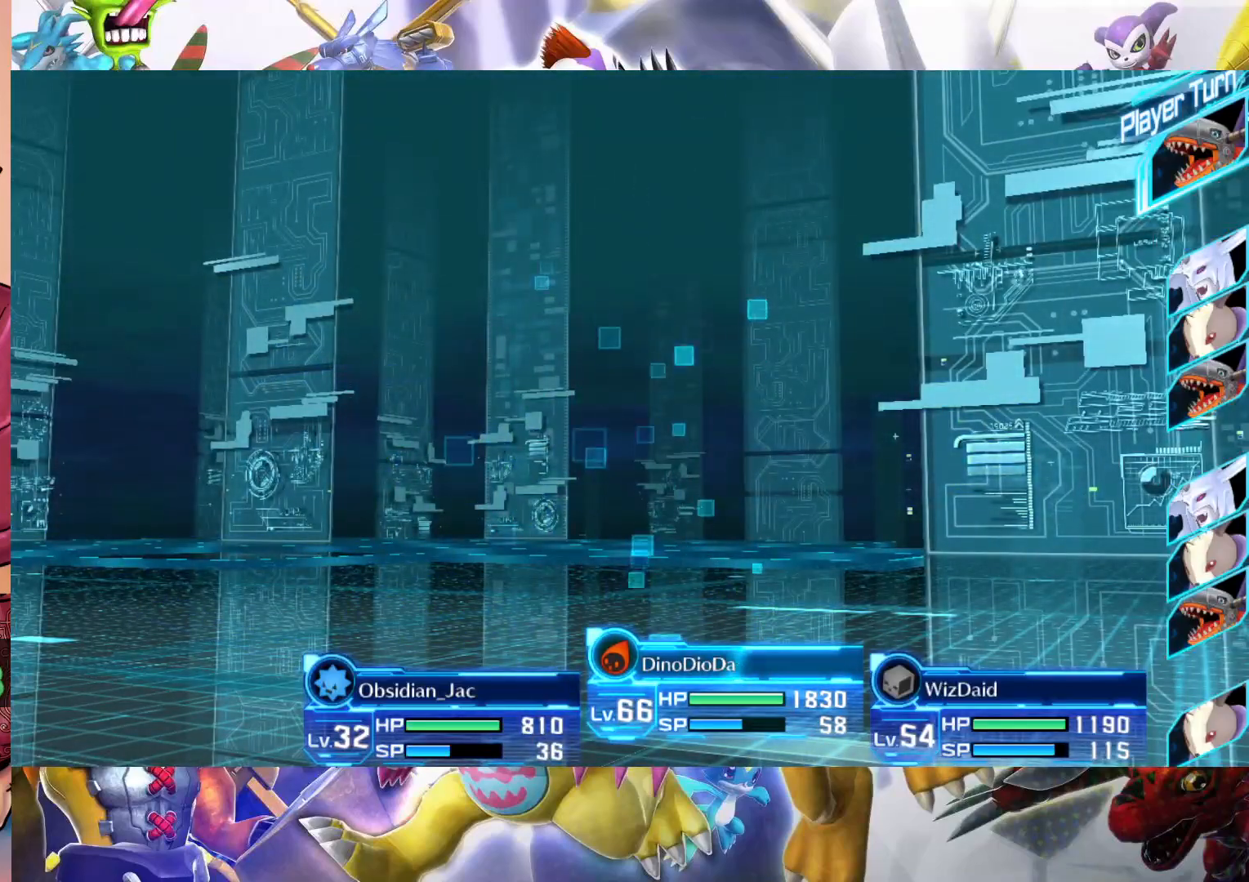
{"buttons": [], "left_stick": "center", "right_stick": "center", "events": []}
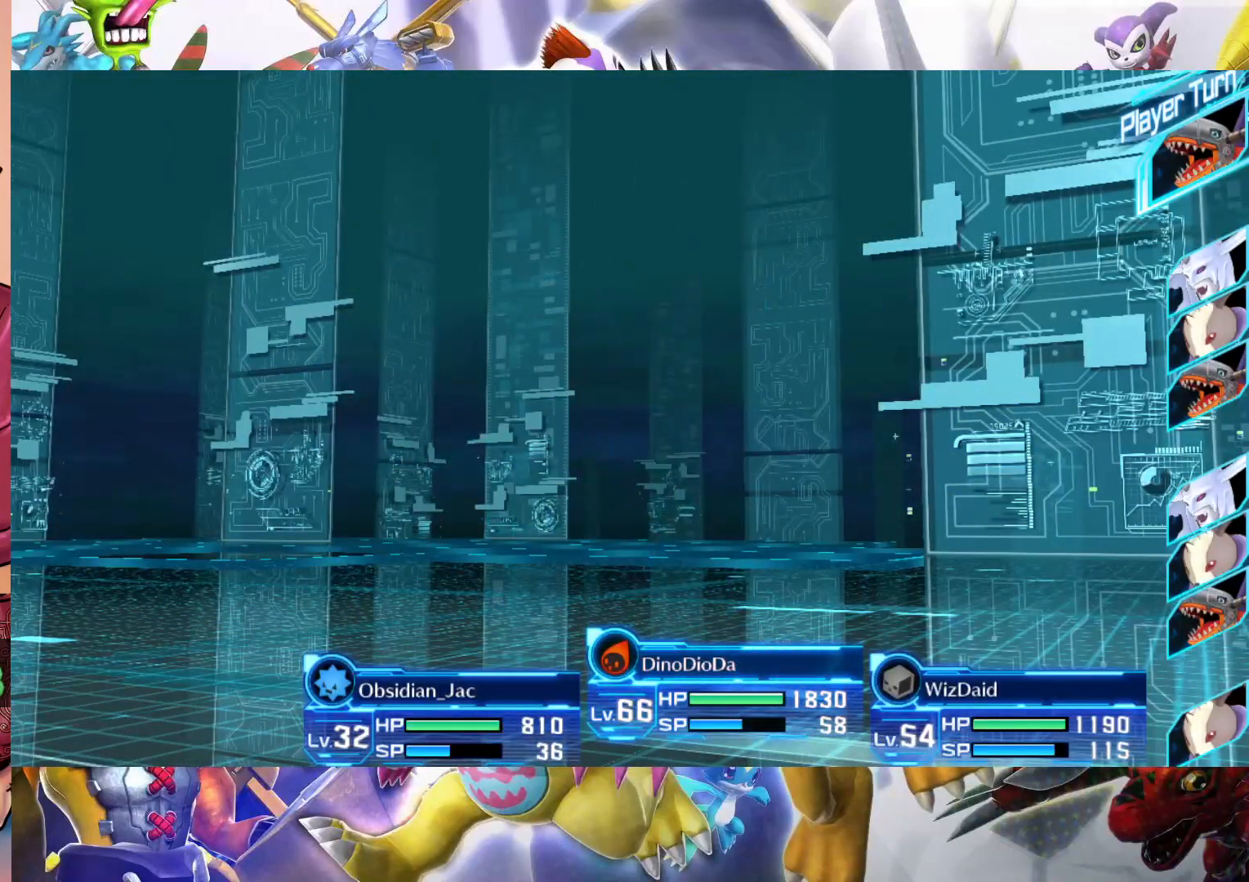
{"buttons": [], "left_stick": "center", "right_stick": "center", "events": []}
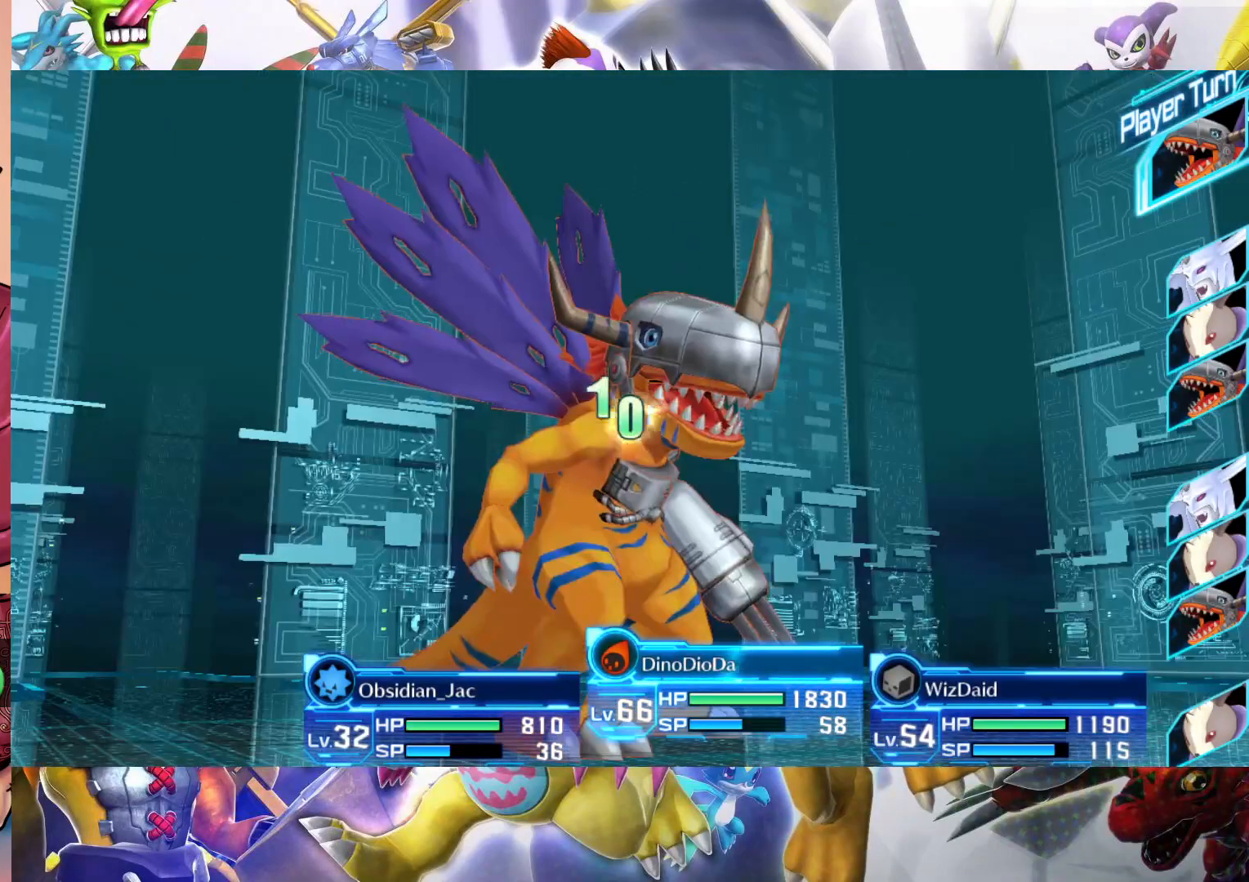
{"buttons": [], "left_stick": "center", "right_stick": "center", "events": []}
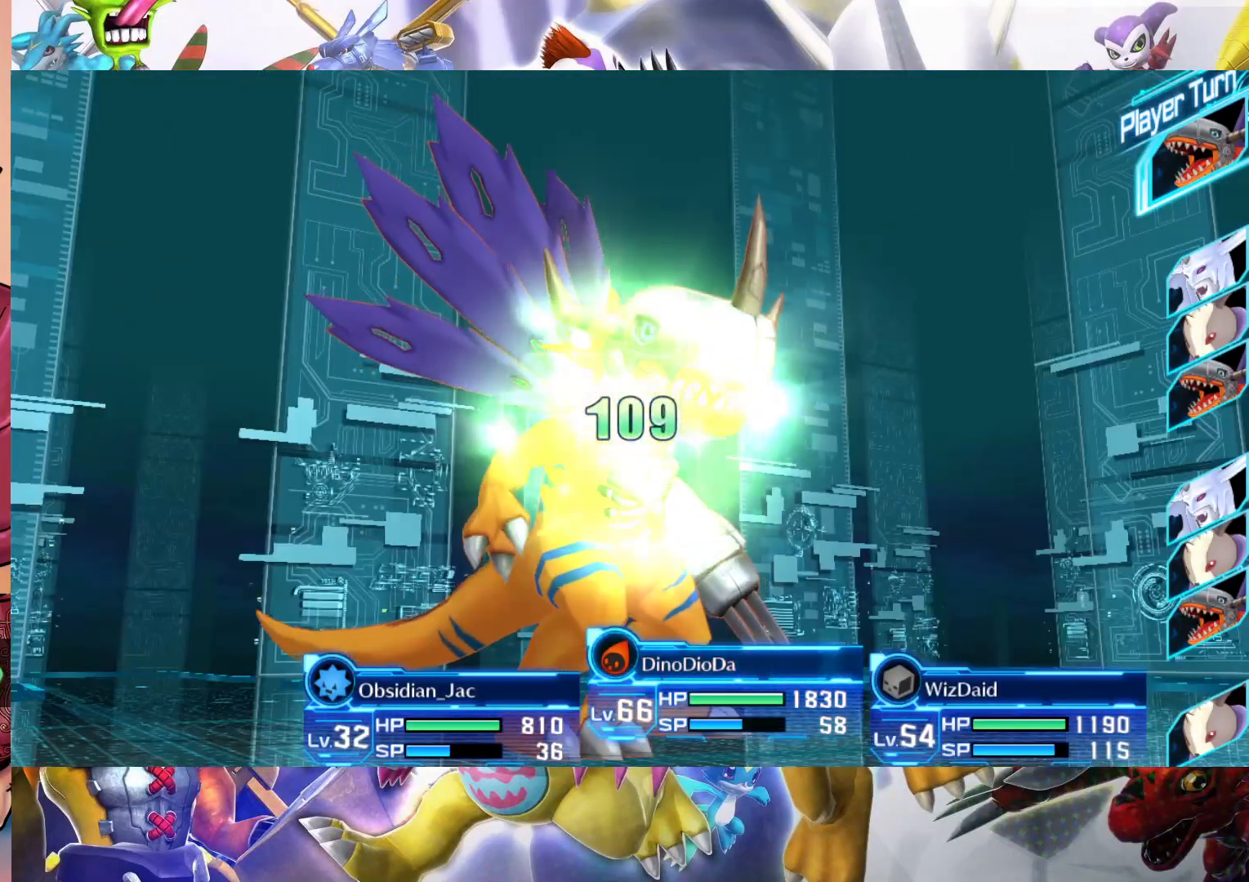
{"buttons": [], "left_stick": "center", "right_stick": "center", "events": []}
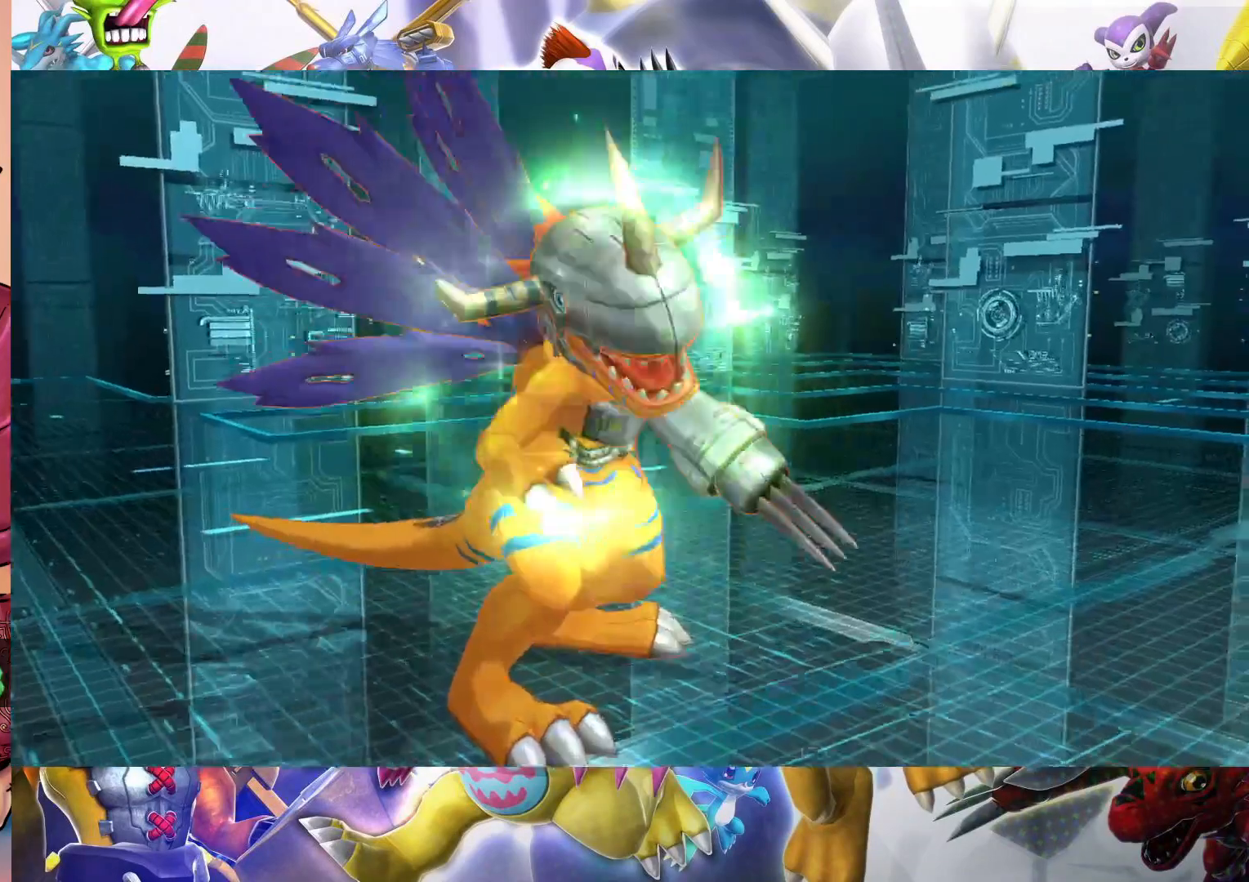
{"buttons": ["B"], "left_stick": "center", "right_stick": "center", "events": [[350, "B", "down"]]}
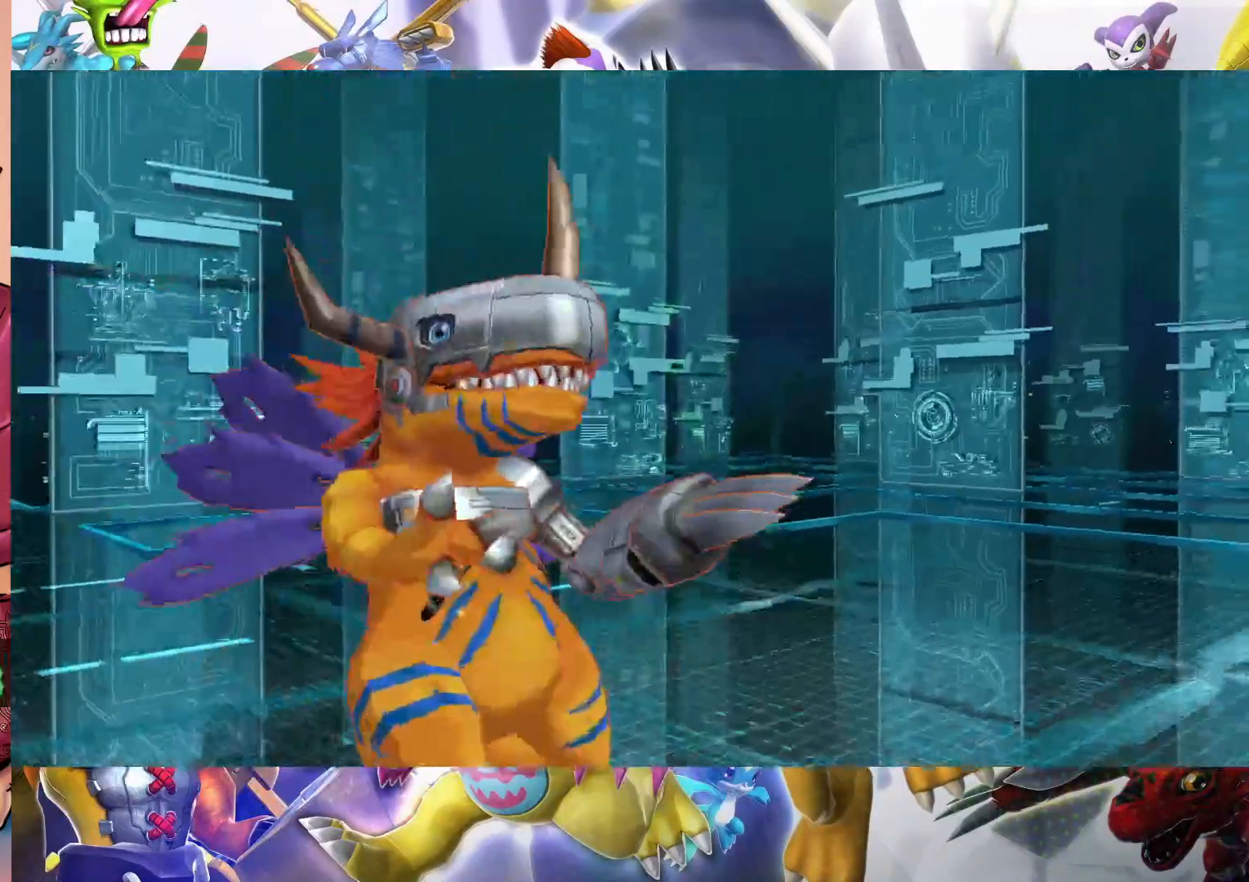
{"buttons": [], "left_stick": "center", "right_stick": "center", "events": [[350, "B", "up"]]}
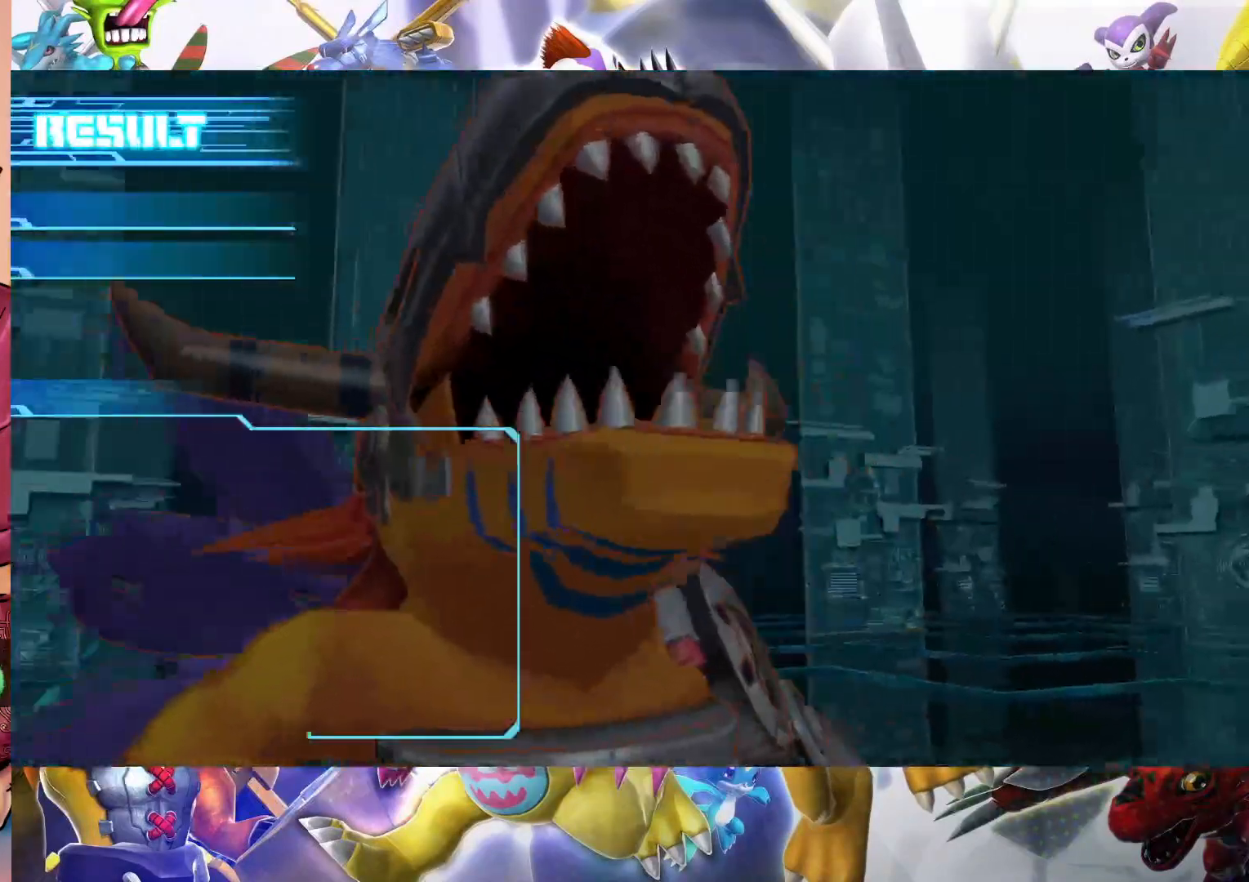
{"buttons": [], "left_stick": "center", "right_stick": "center", "events": []}
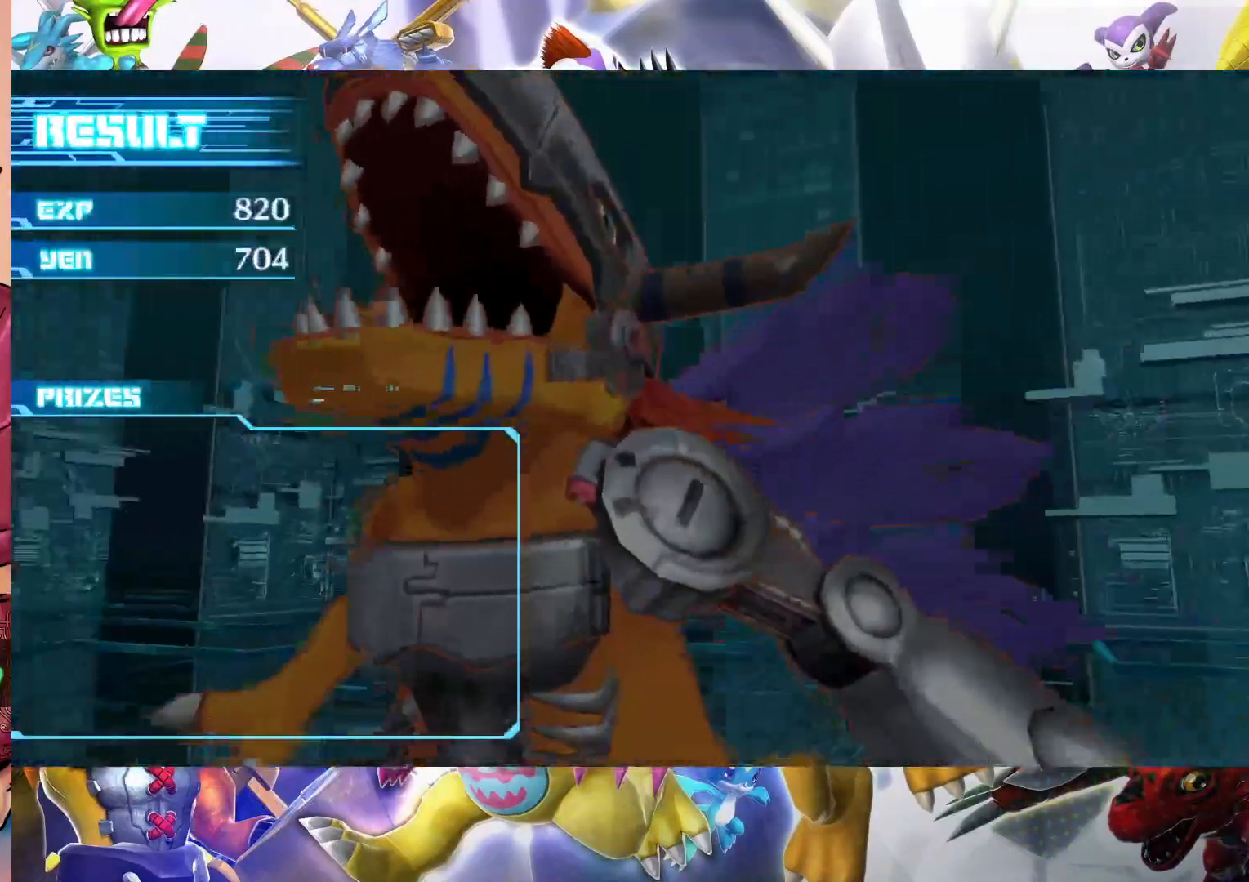
{"buttons": [], "left_stick": "center", "right_stick": "center", "events": []}
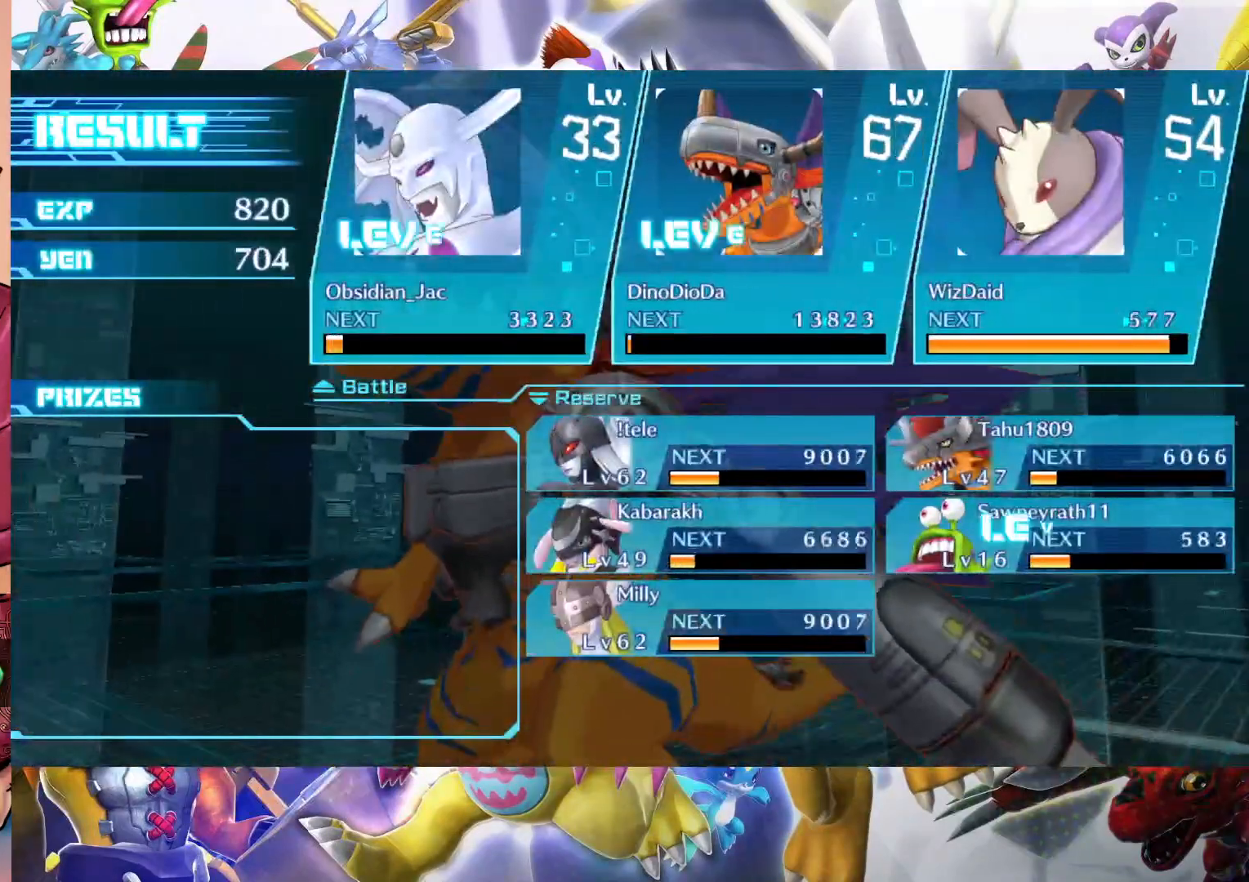
{"buttons": [], "left_stick": "center", "right_stick": "center", "events": []}
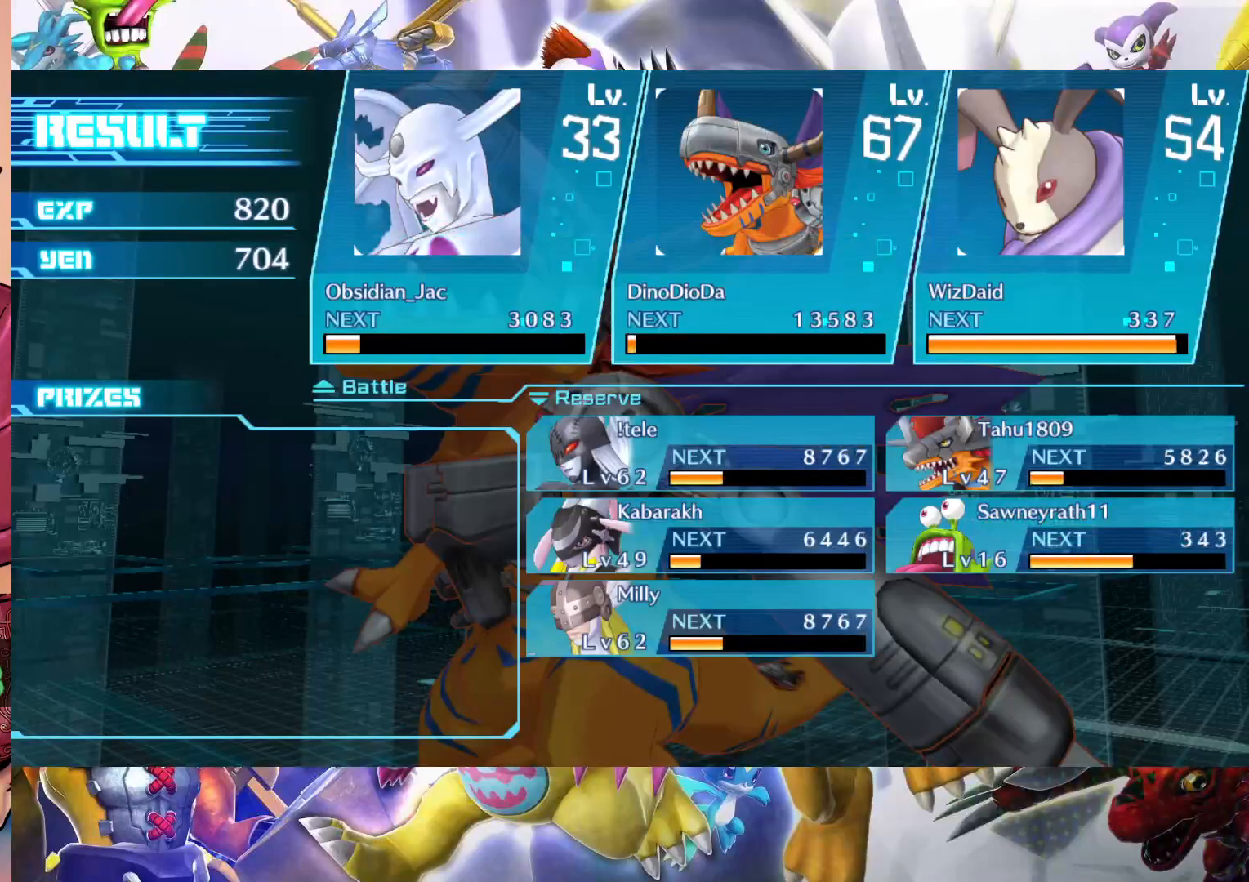
{"buttons": ["B"], "left_stick": "center", "right_stick": "center", "events": [[333, "B", "down"]]}
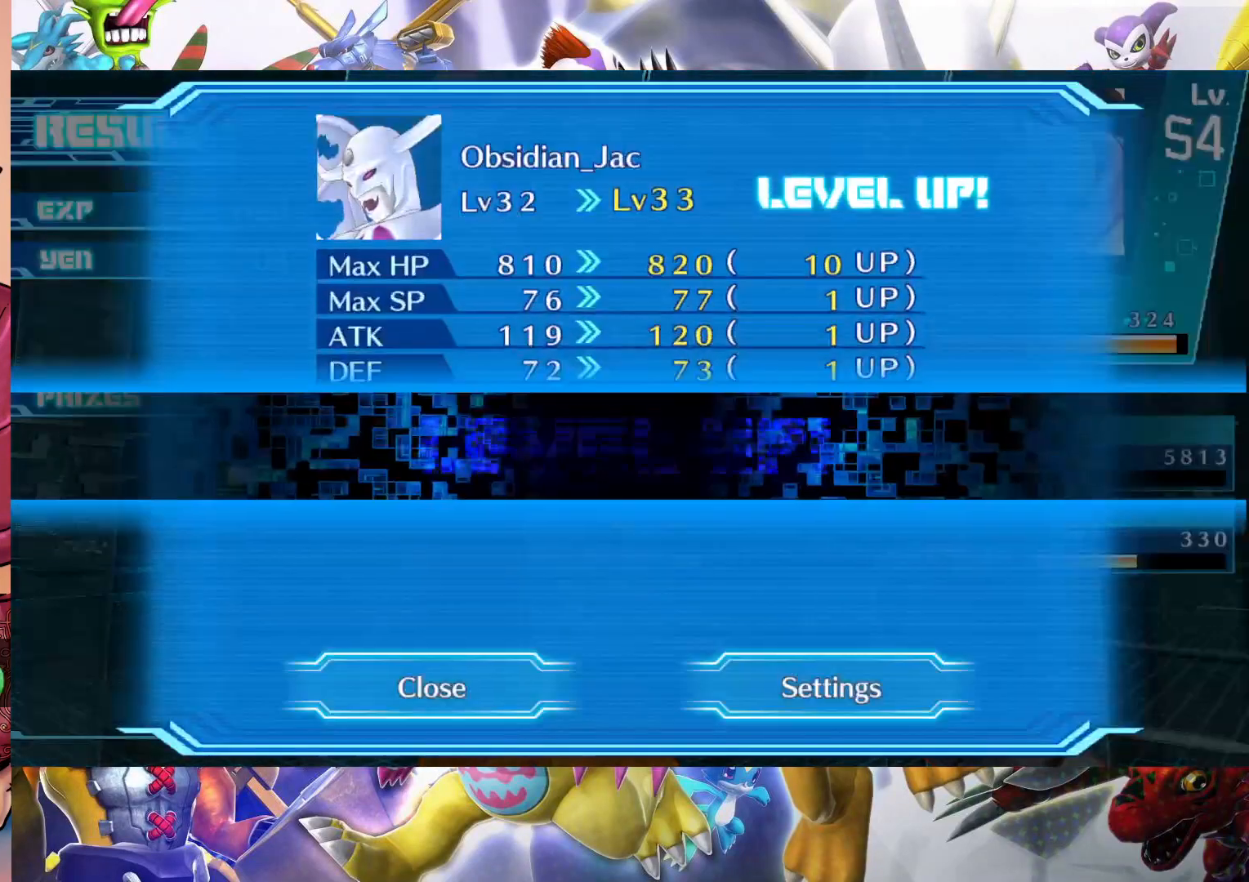
{"buttons": [], "left_stick": "center", "right_stick": "center", "events": [[83, "B", "up"]]}
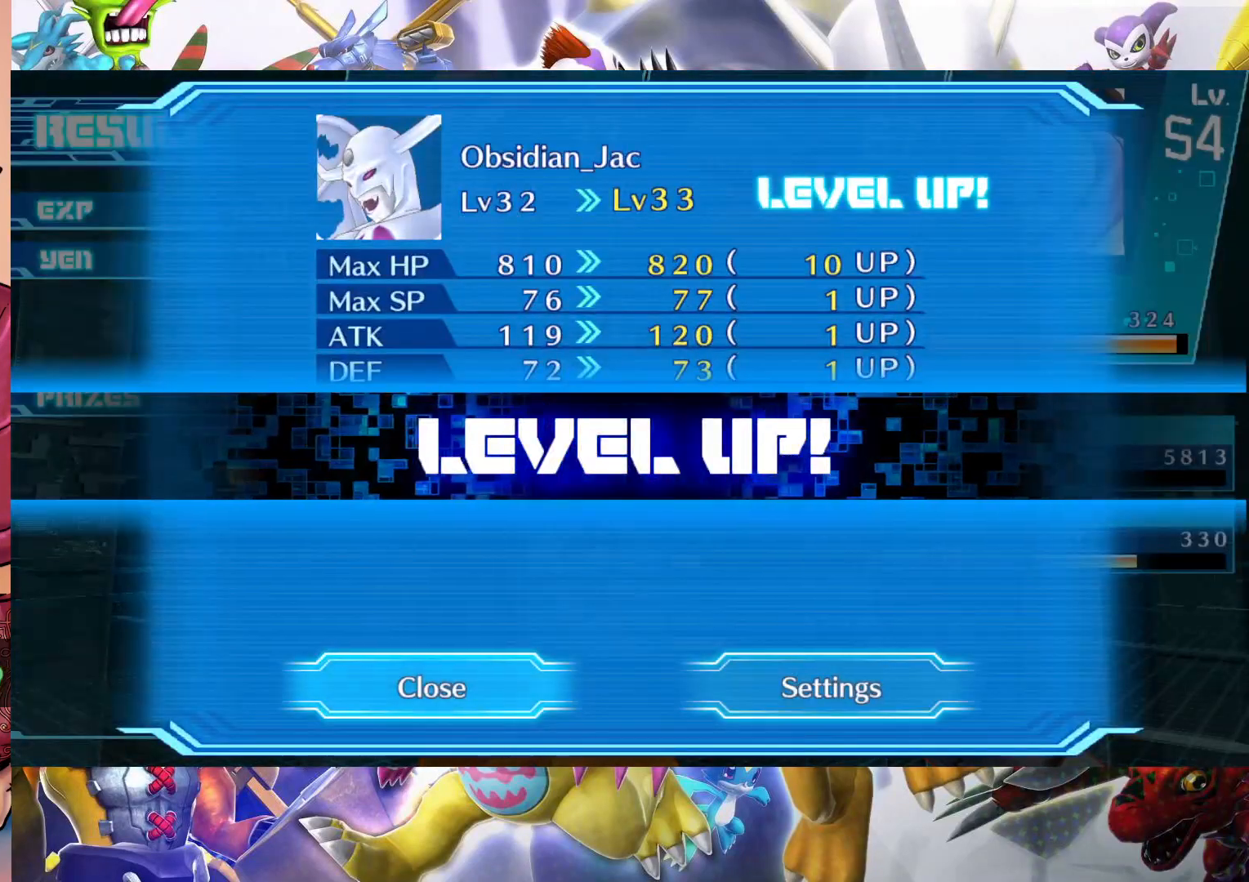
{"buttons": [], "left_stick": "center", "right_stick": "center", "events": [[117, "B", "down"], [267, "B", "up"]]}
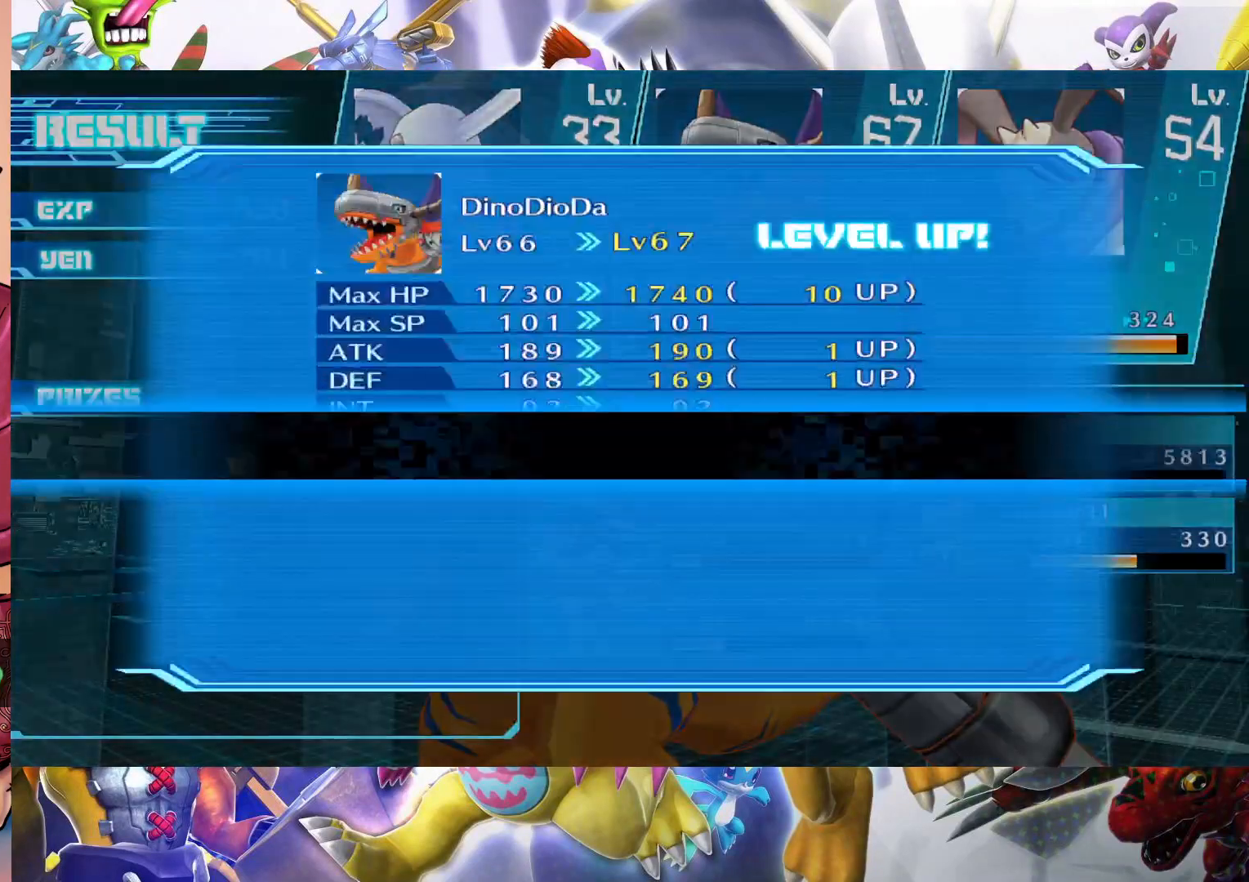
{"buttons": ["B"], "left_stick": "center", "right_stick": "center", "events": [[417, "B", "down"]]}
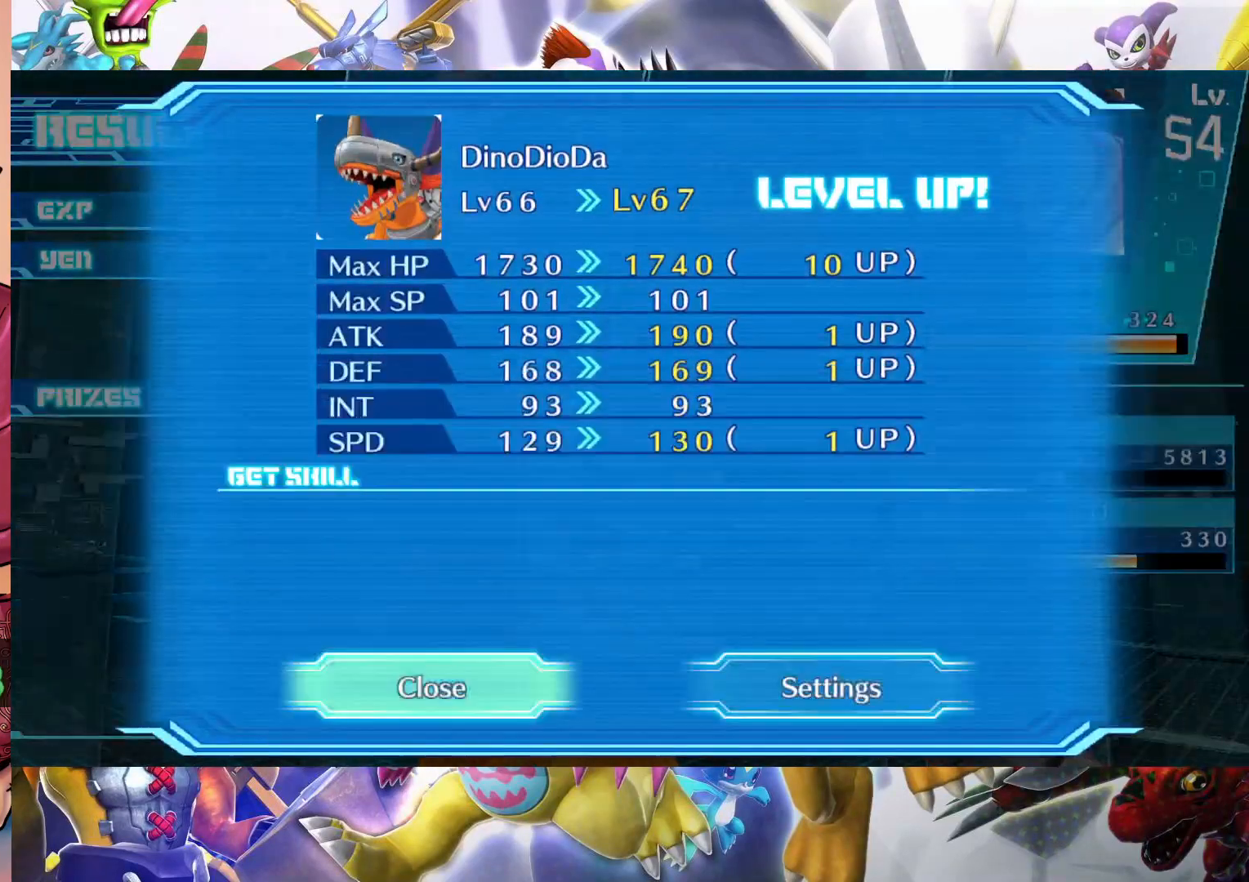
{"buttons": [], "left_stick": "center", "right_stick": "center", "events": [[83, "B", "up"]]}
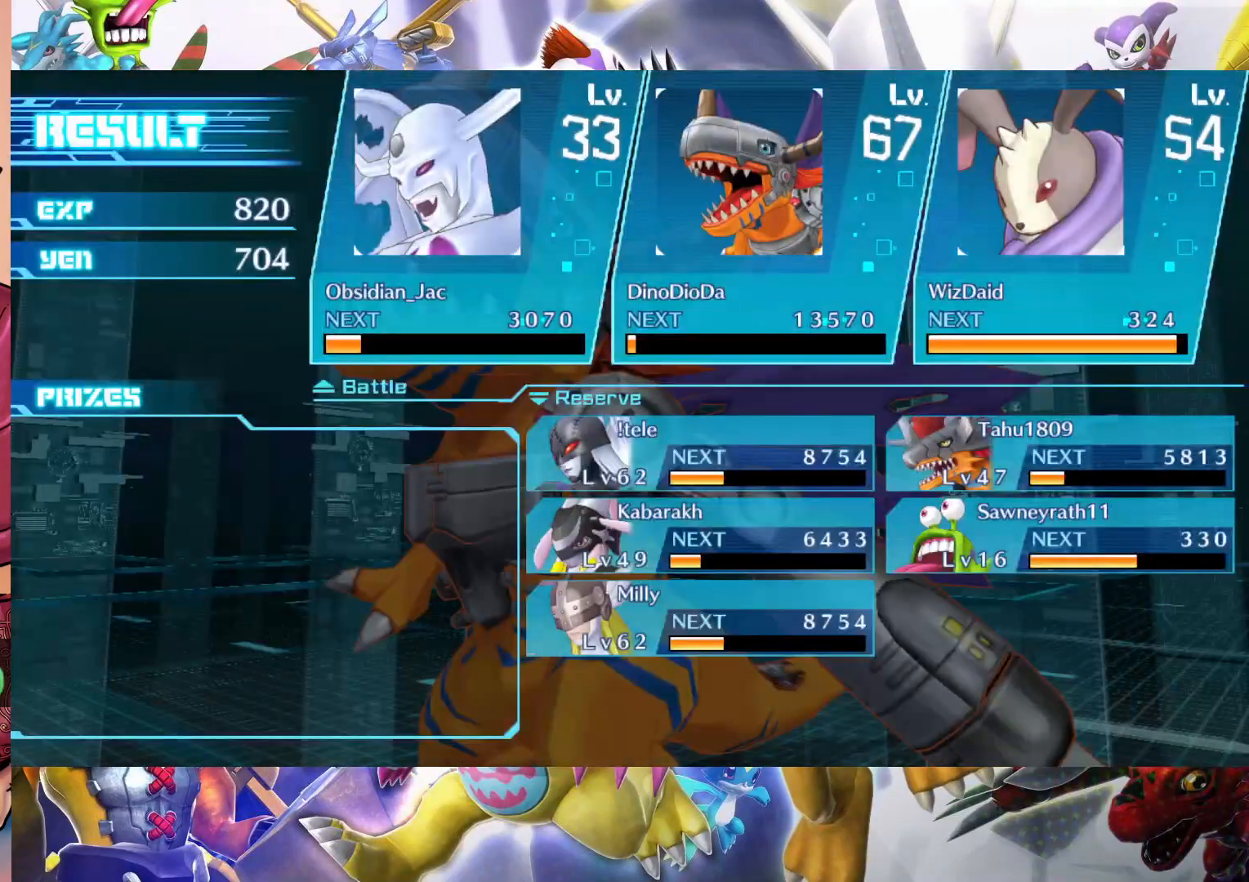
{"buttons": [], "left_stick": "center", "right_stick": "center", "events": [[83, "B", "down"], [250, "B", "up"]]}
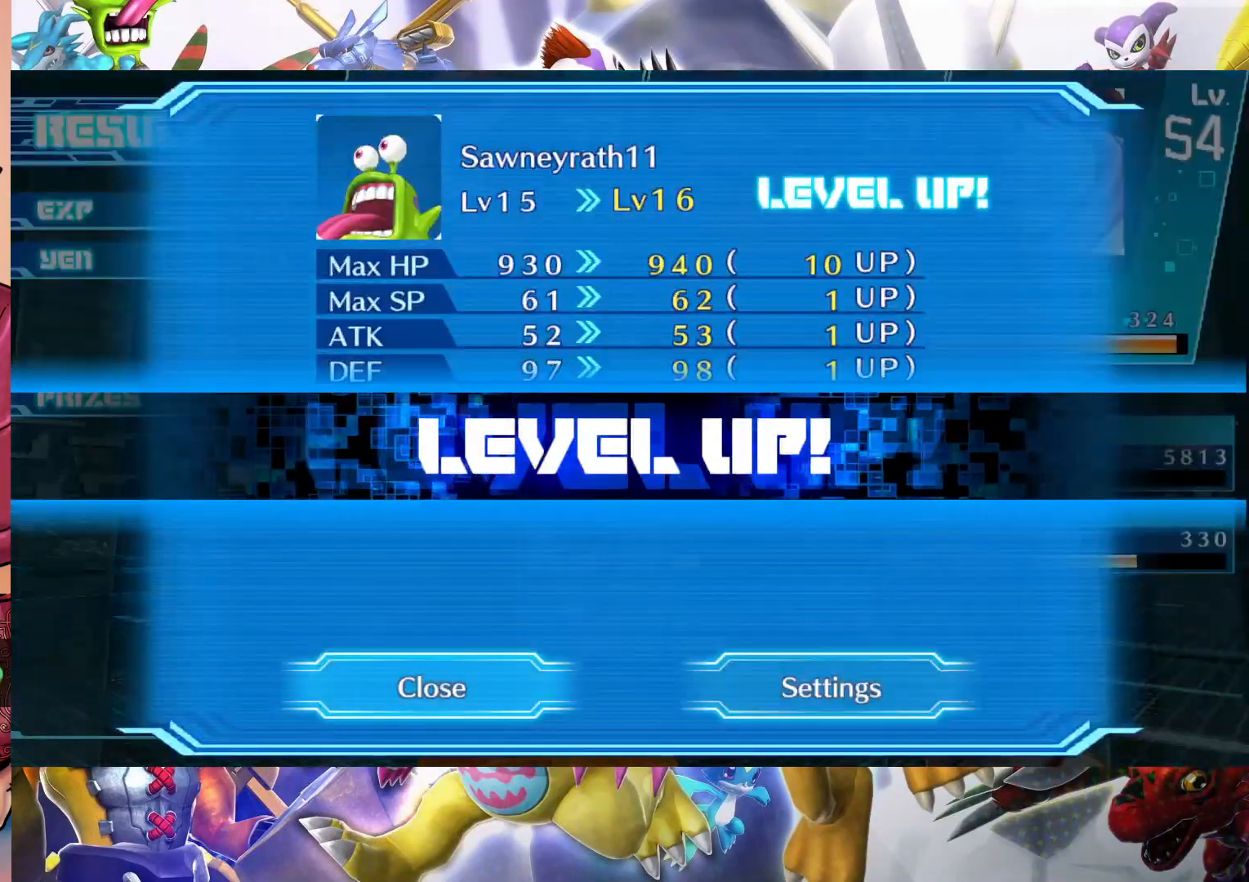
{"buttons": [], "left_stick": "center", "right_stick": "center", "events": [[117, "B", "down"], [250, "B", "up"], [350, "B", "down"], [500, "B", "up"]]}
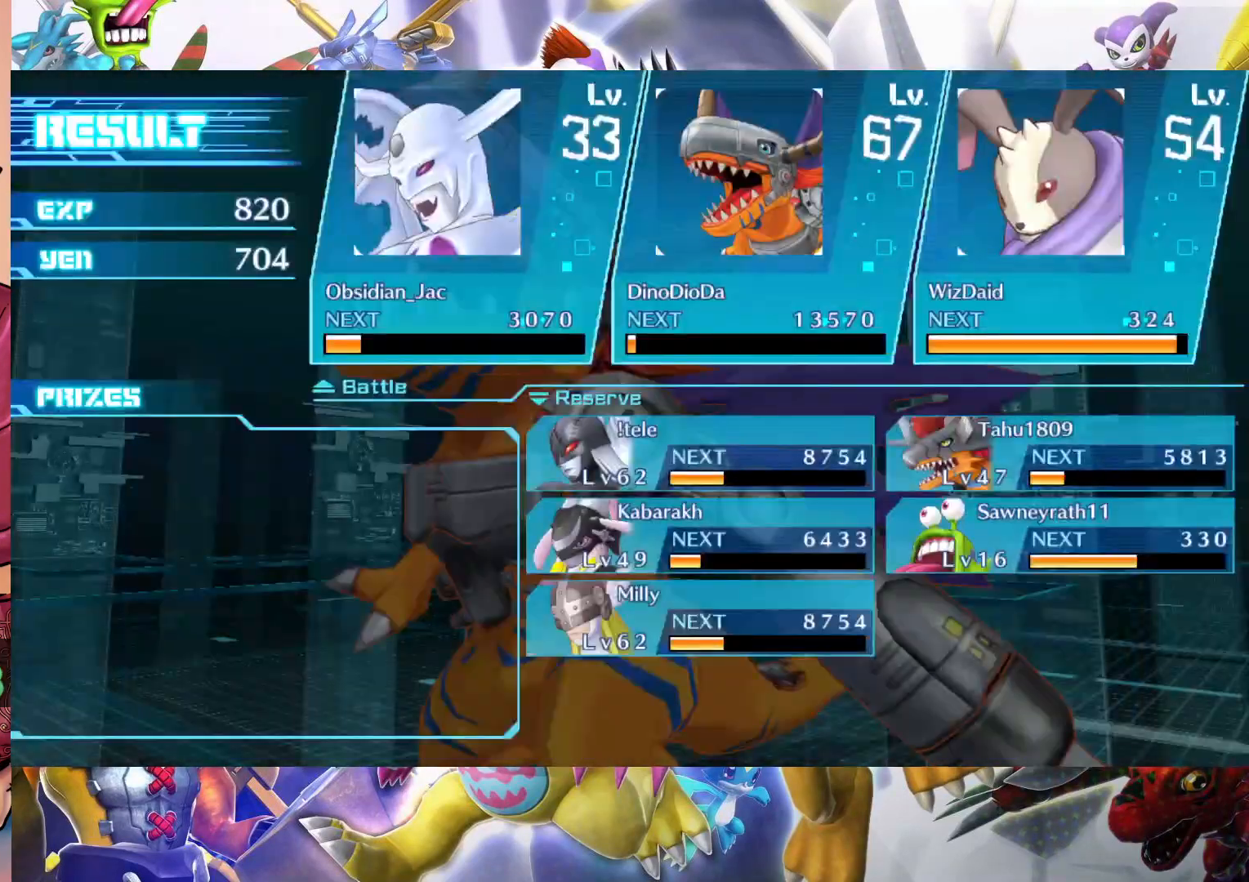
{"buttons": [], "left_stick": "up-right", "right_stick": "center", "events": [[167, "B", "down"], [300, "B", "up"], [383, "B", "down"], [433, "left_stick", "up-right"], [500, "B", "up"]]}
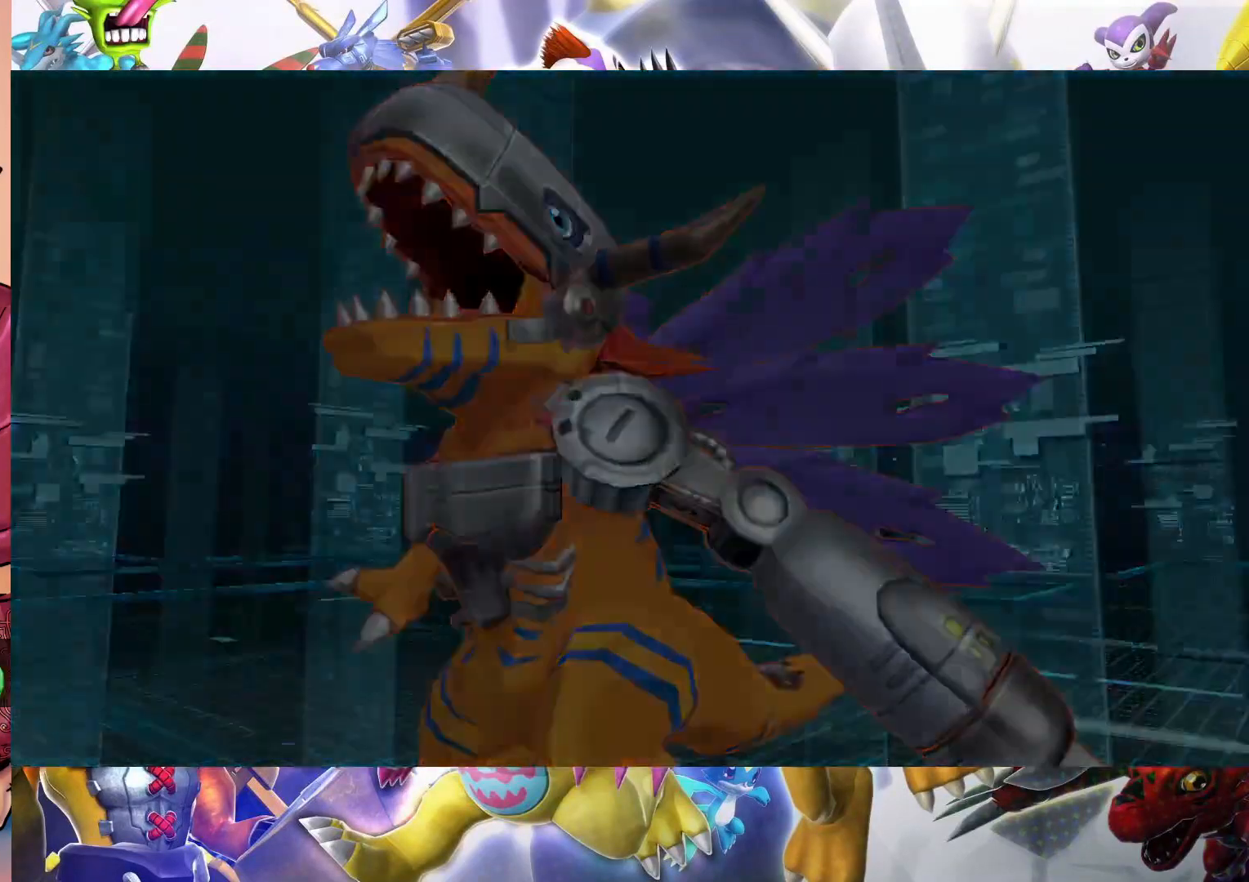
{"buttons": [], "left_stick": "up-right", "right_stick": "center", "events": []}
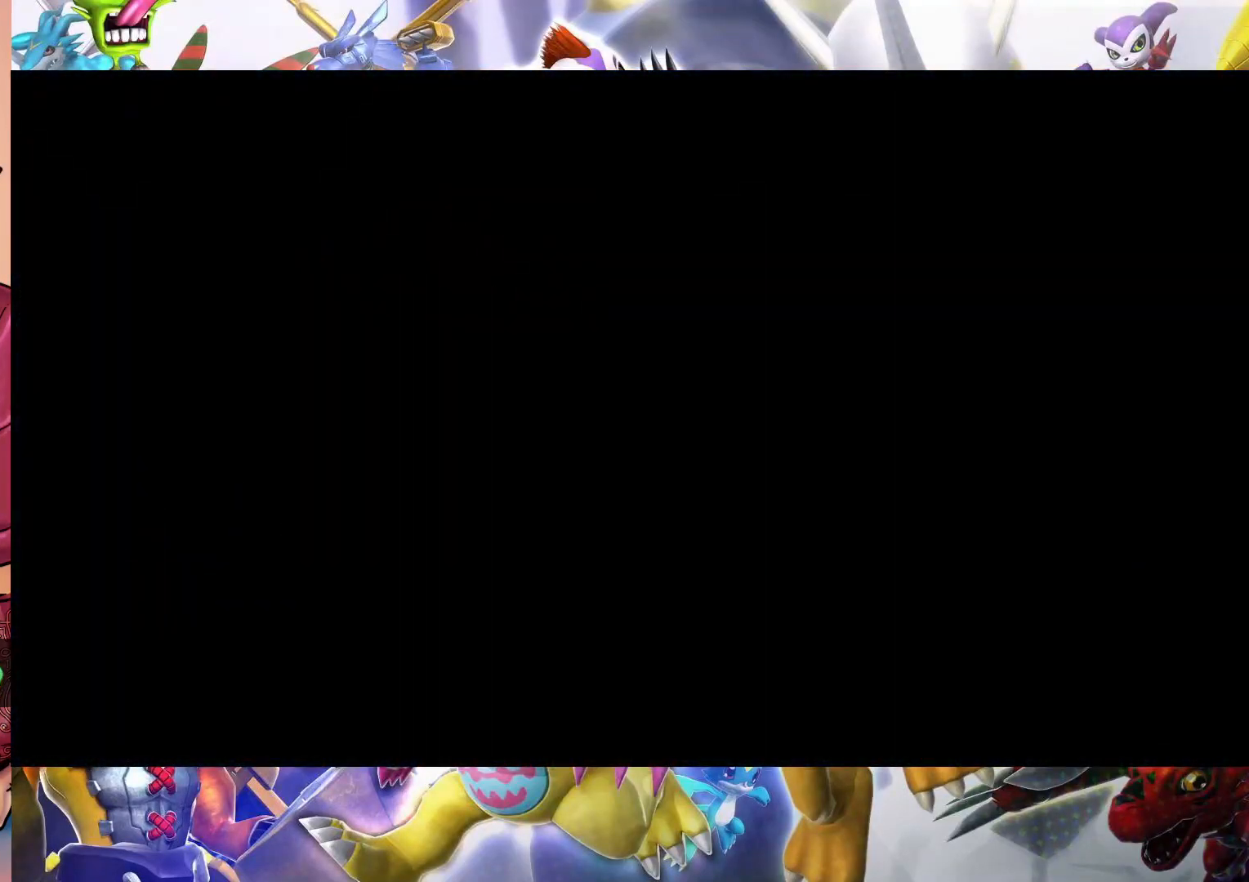
{"buttons": [], "left_stick": "up-right", "right_stick": "center", "events": []}
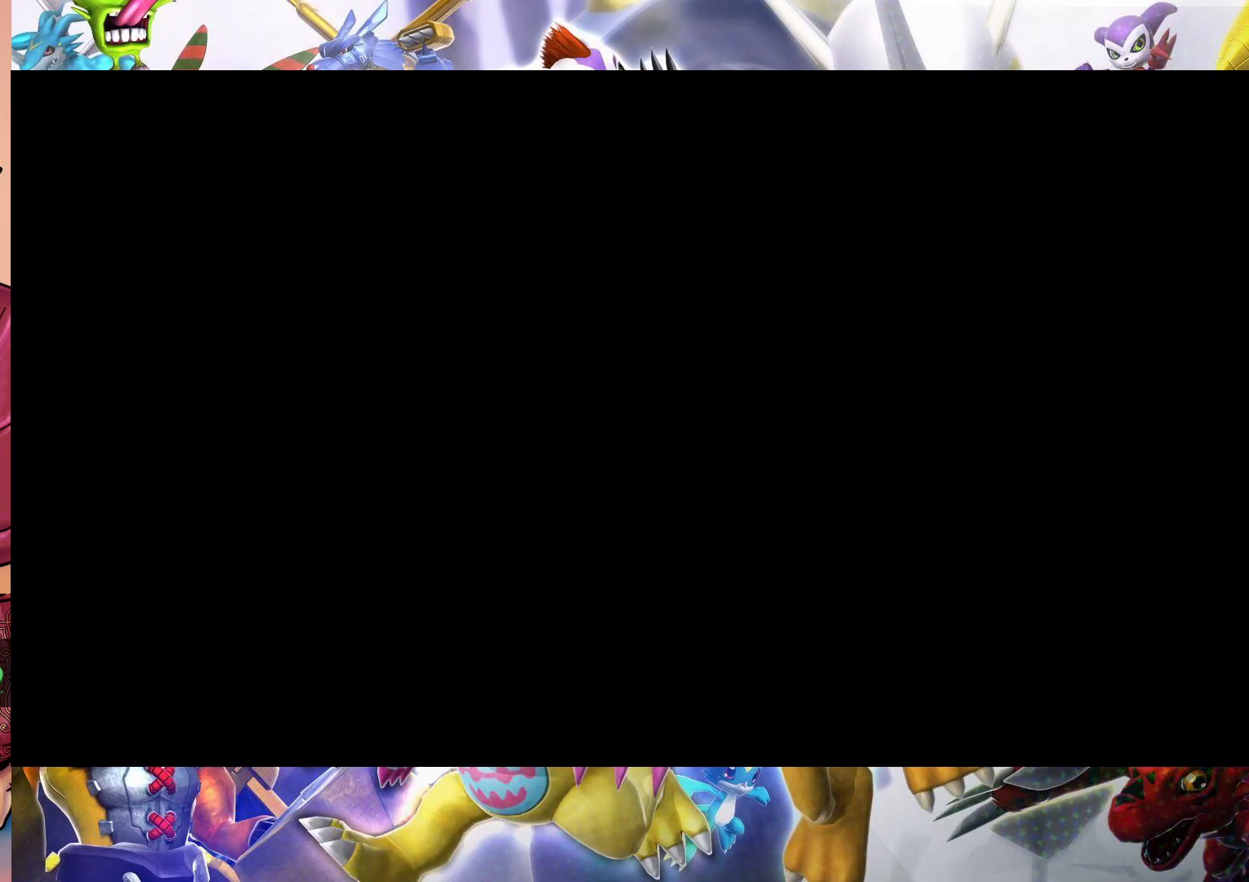
{"buttons": [], "left_stick": "up-right", "right_stick": "center", "events": []}
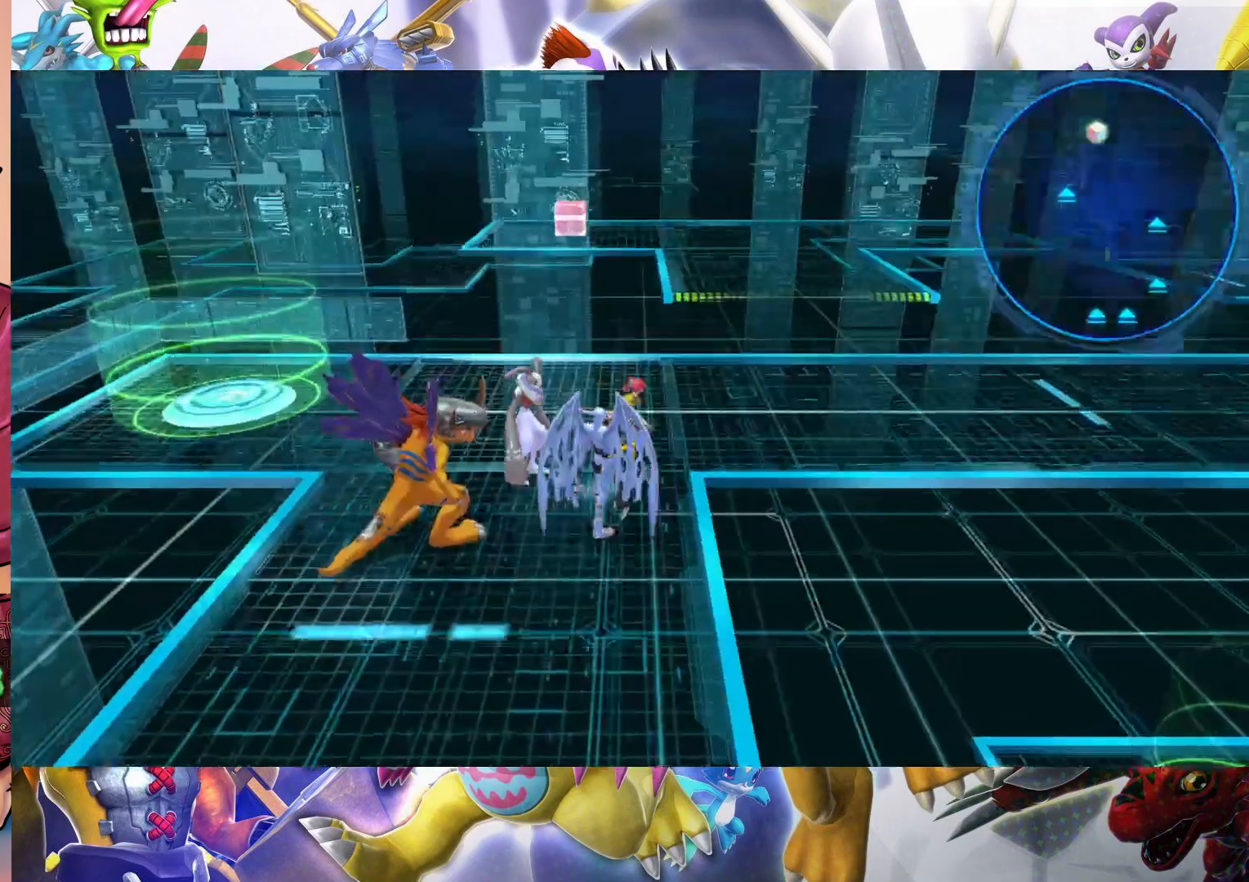
{"buttons": [], "left_stick": "right", "right_stick": "center", "events": [[433, "left_stick", "right"]]}
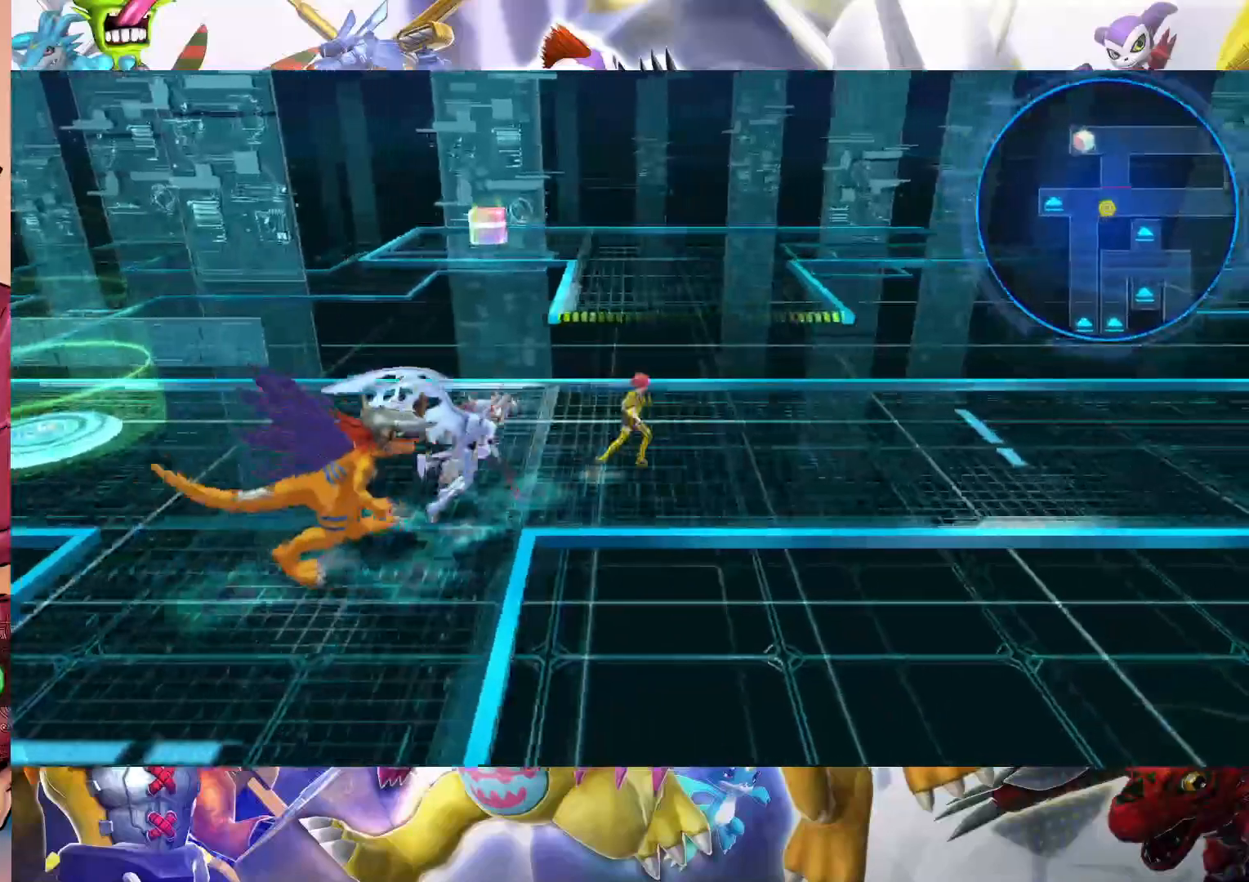
{"buttons": [], "left_stick": "right", "right_stick": "center", "events": []}
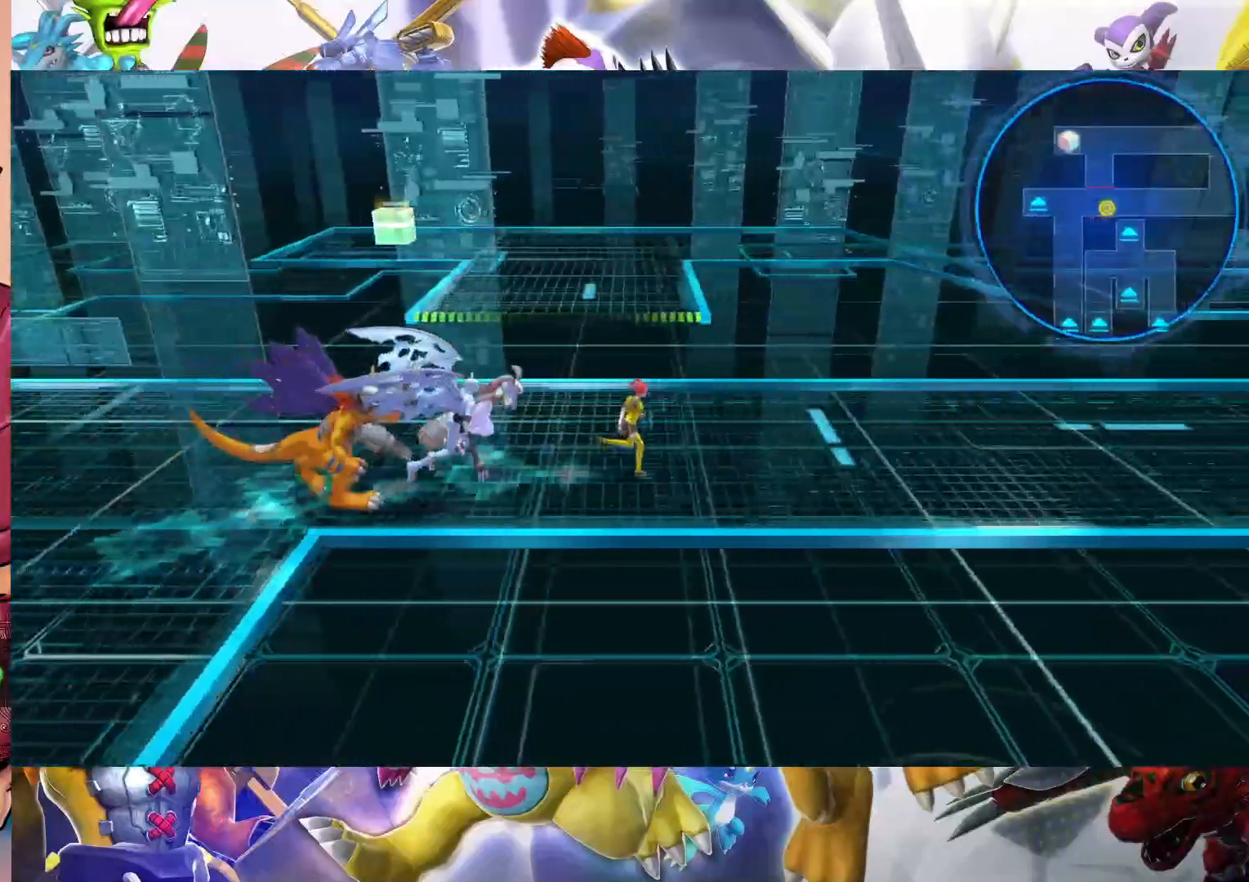
{"buttons": [], "left_stick": "right", "right_stick": "center", "events": []}
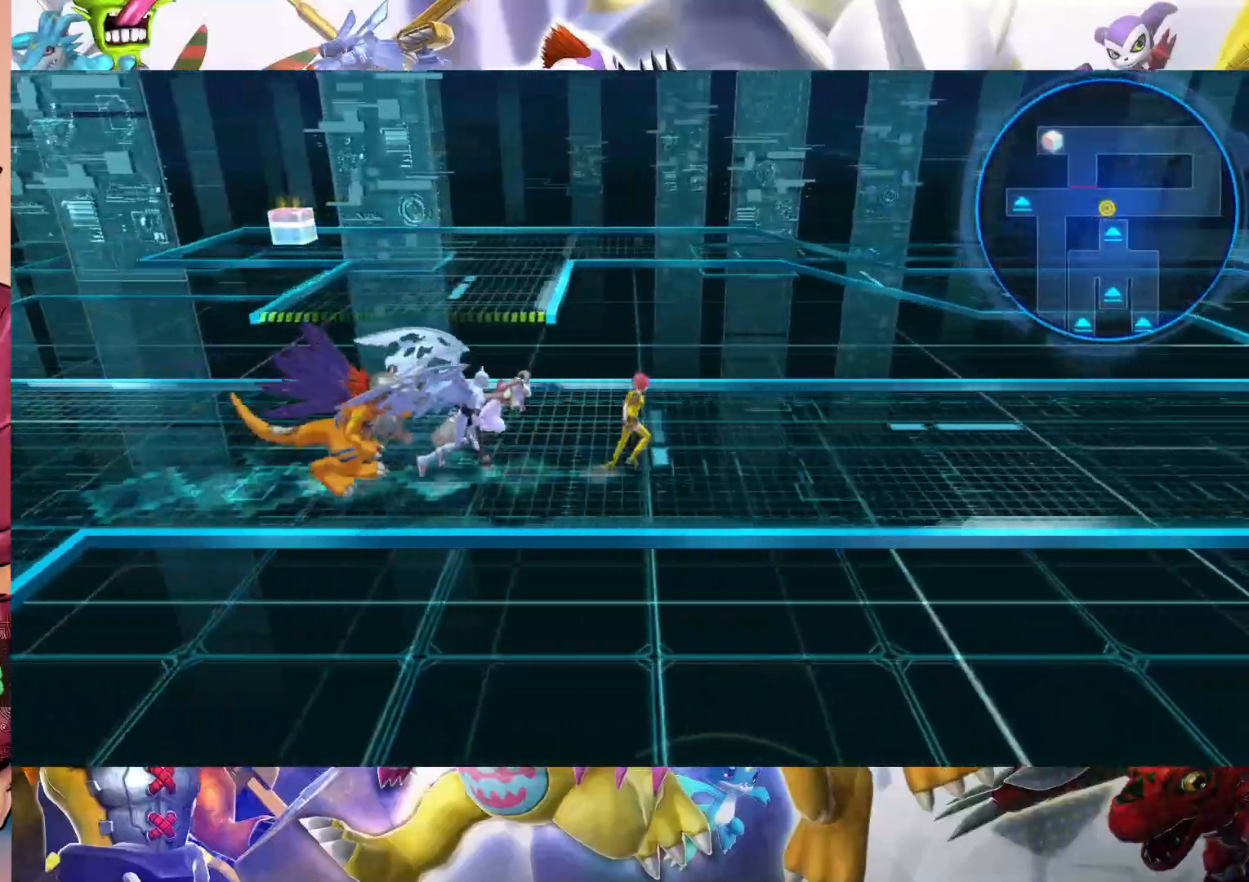
{"buttons": [], "left_stick": "right", "right_stick": "center", "events": []}